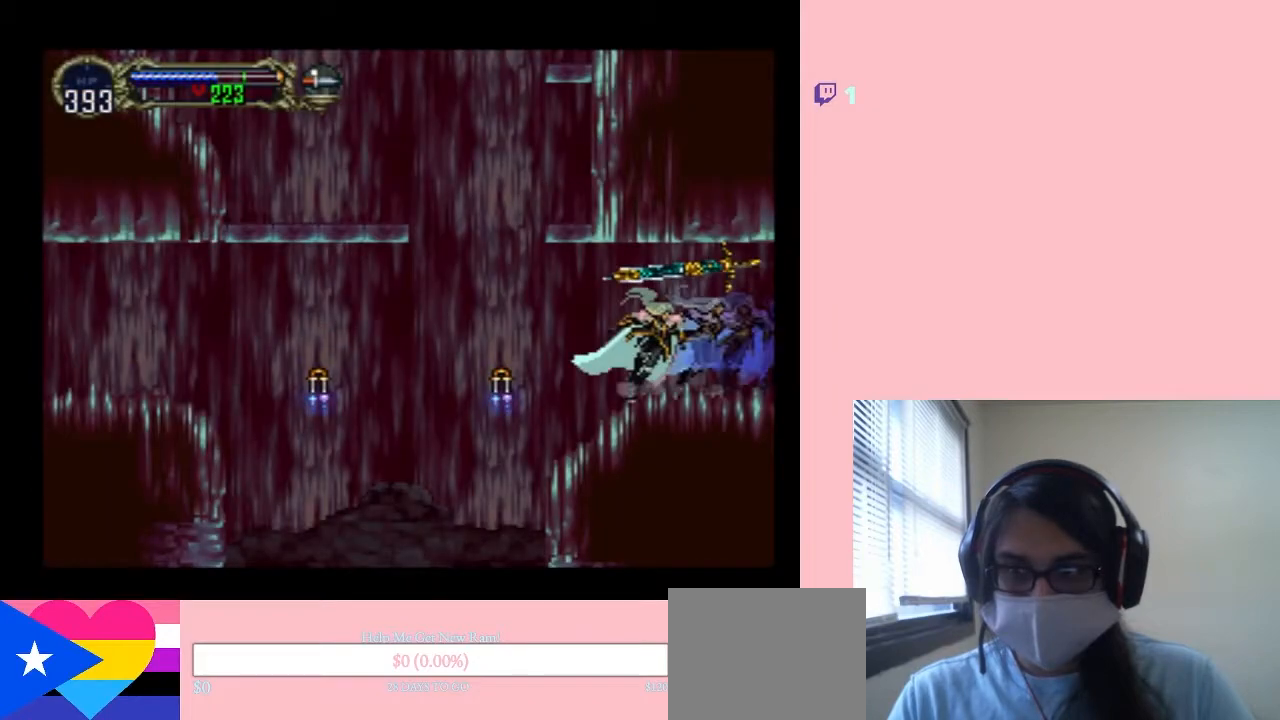
Gameplay with a controller (Nintendo layout); each line is a JSON object with the inputs held at the frame after it. "events" lists button and stick changes between this image and that frame as [ms after this image, input, new state], when the widget could be followed in between. Not read: L2 L3 R2 R3.
{"buttons": ["B", "DPAD_LEFT"], "left_stick": "center", "right_stick": "center", "events": [[133, "DPAD_LEFT", "down"], [250, "B", "down"]]}
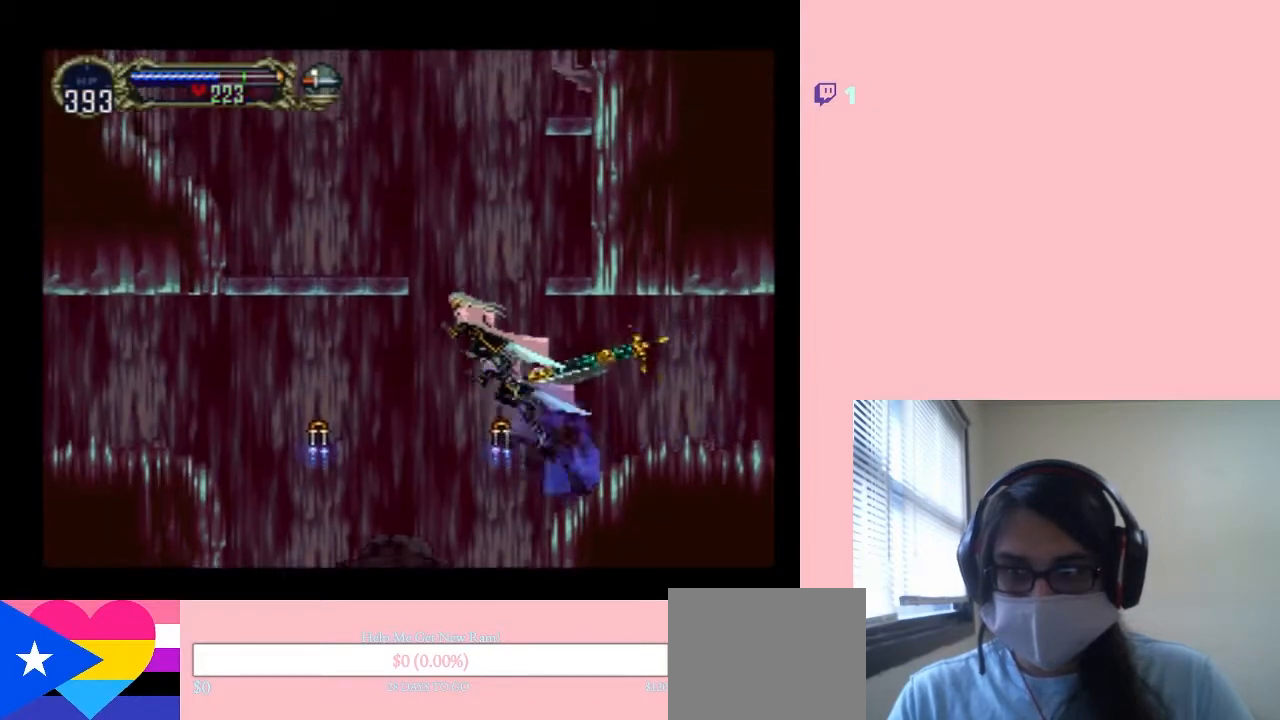
{"buttons": ["B", "DPAD_LEFT"], "left_stick": "center", "right_stick": "center", "events": [[67, "DPAD_LEFT", "up"], [367, "DPAD_LEFT", "down"]]}
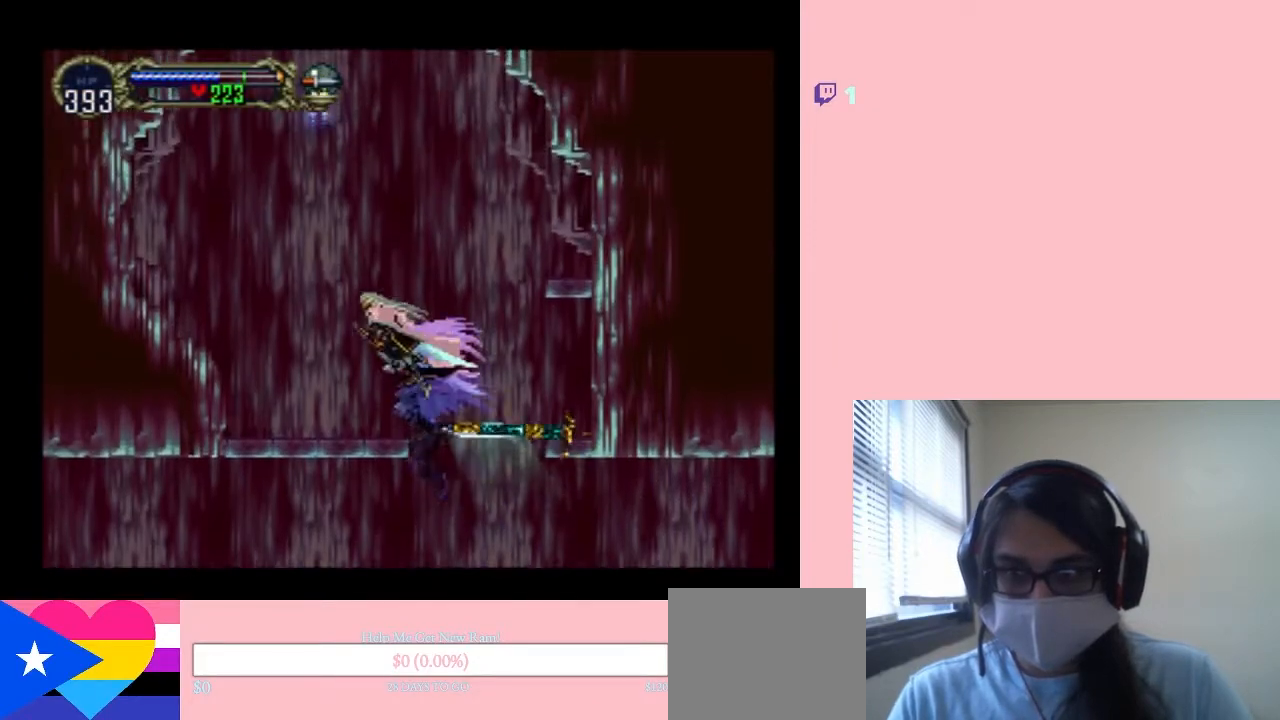
{"buttons": ["B", "DPAD_LEFT"], "left_stick": "center", "right_stick": "center", "events": [[50, "B", "up"], [500, "B", "down"]]}
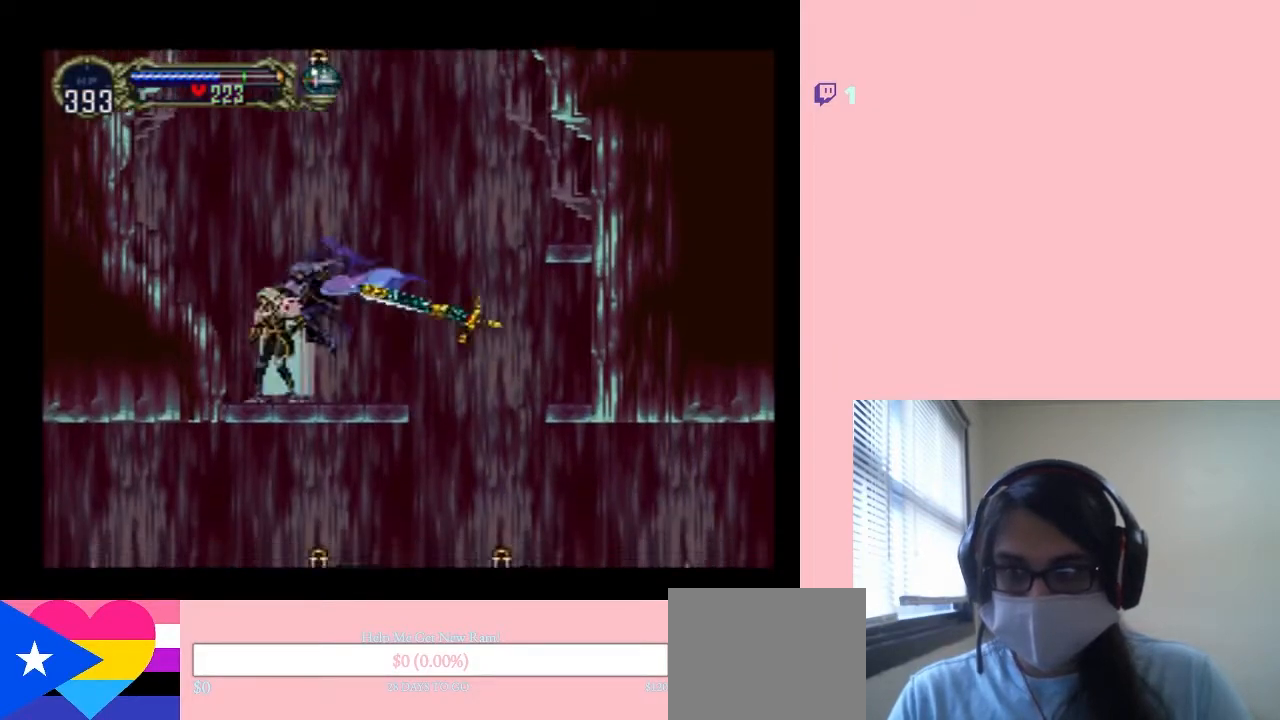
{"buttons": ["DPAD_RIGHT"], "left_stick": "center", "right_stick": "center", "events": [[217, "B", "up"], [467, "DPAD_LEFT", "up"], [467, "DPAD_UP", "down"], [500, "DPAD_RIGHT", "down"], [500, "DPAD_UP", "up"]]}
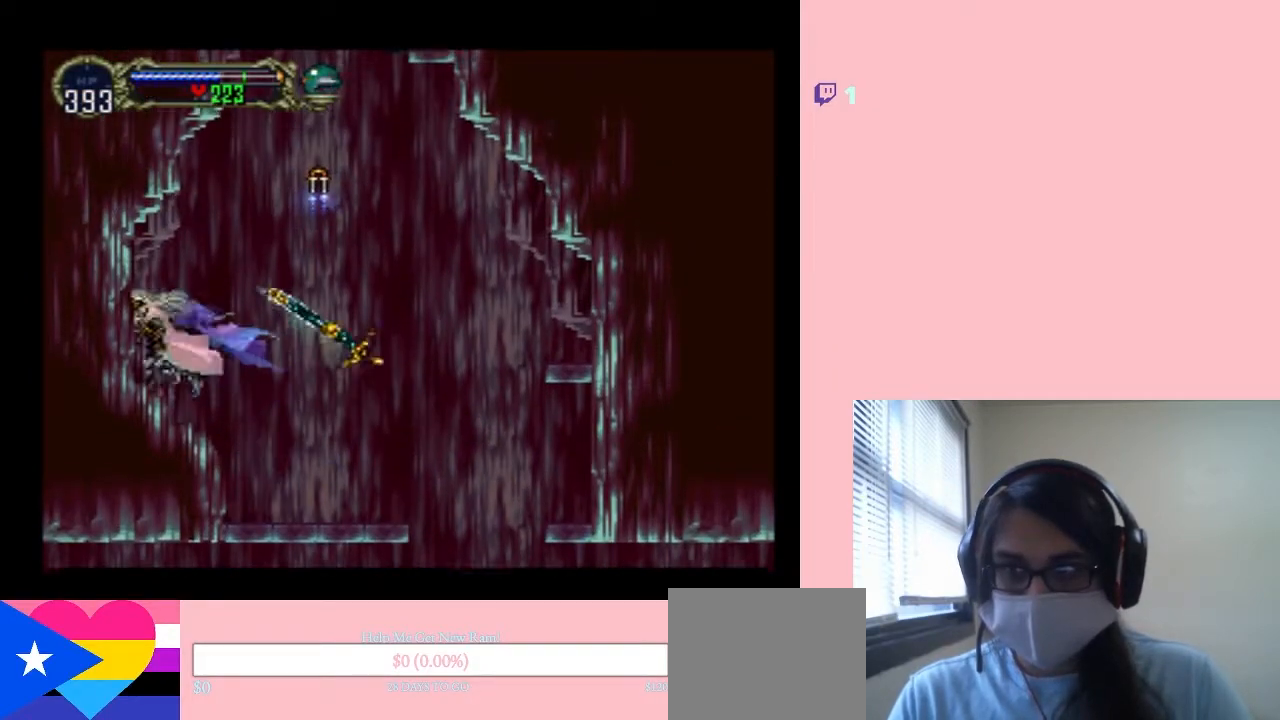
{"buttons": ["B", "DPAD_UP"], "left_stick": "center", "right_stick": "center", "events": [[67, "B", "down"], [400, "B", "up"], [467, "DPAD_RIGHT", "up"], [500, "B", "down"], [500, "DPAD_UP", "down"]]}
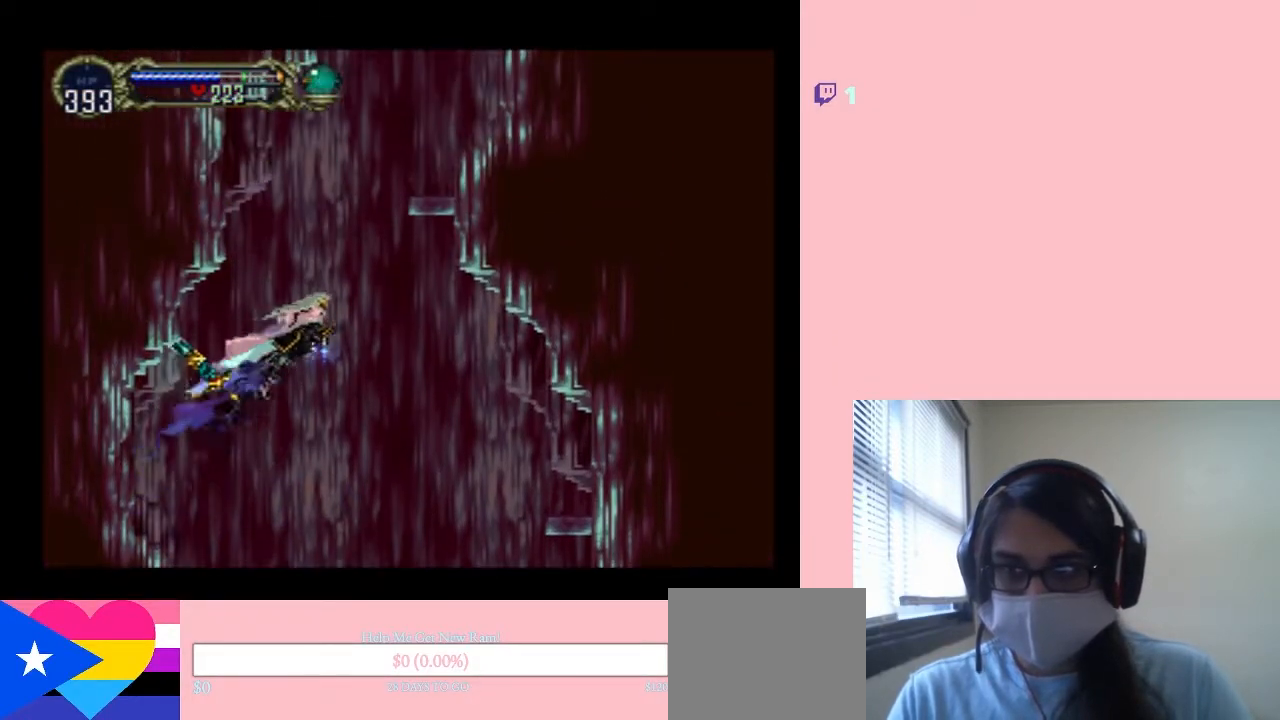
{"buttons": ["B", "L1", "DPAD_UP", "DPAD_RIGHT"], "left_stick": "center", "right_stick": "center", "events": [[250, "L1", "down"], [283, "DPAD_RIGHT", "down"]]}
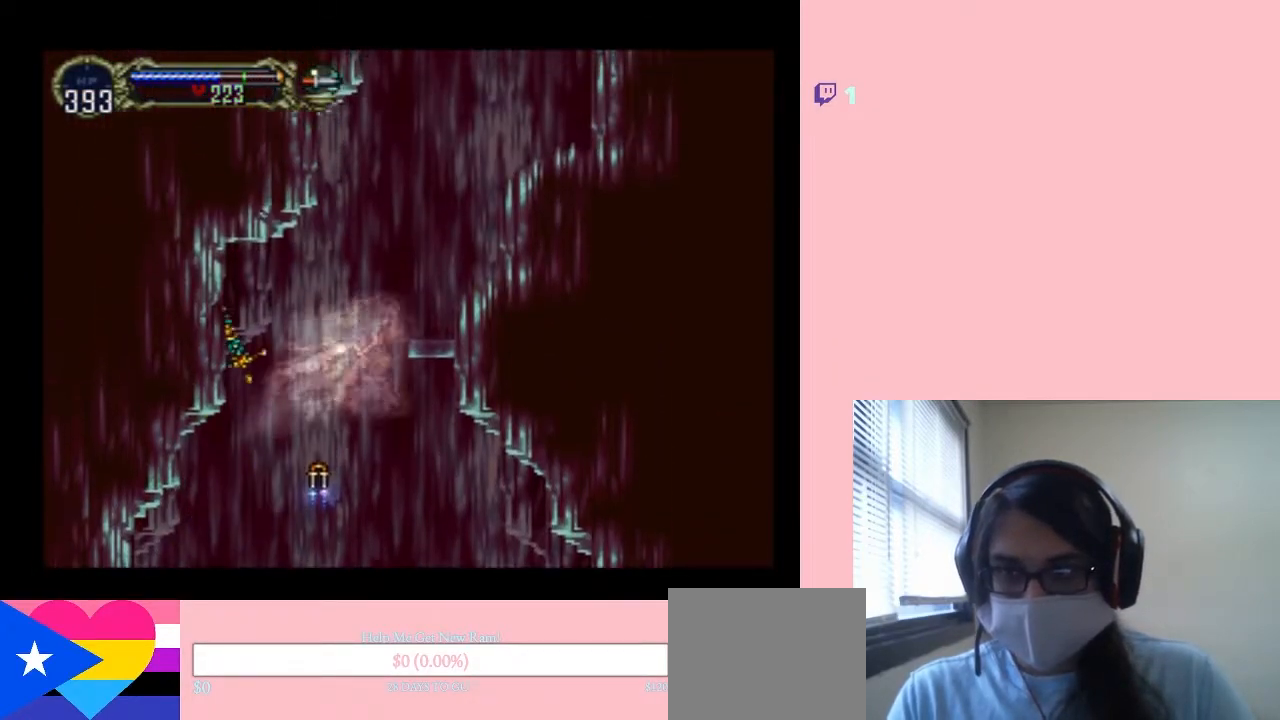
{"buttons": ["B", "L1", "DPAD_UP"], "left_stick": "center", "right_stick": "center", "events": [[400, "DPAD_RIGHT", "up"]]}
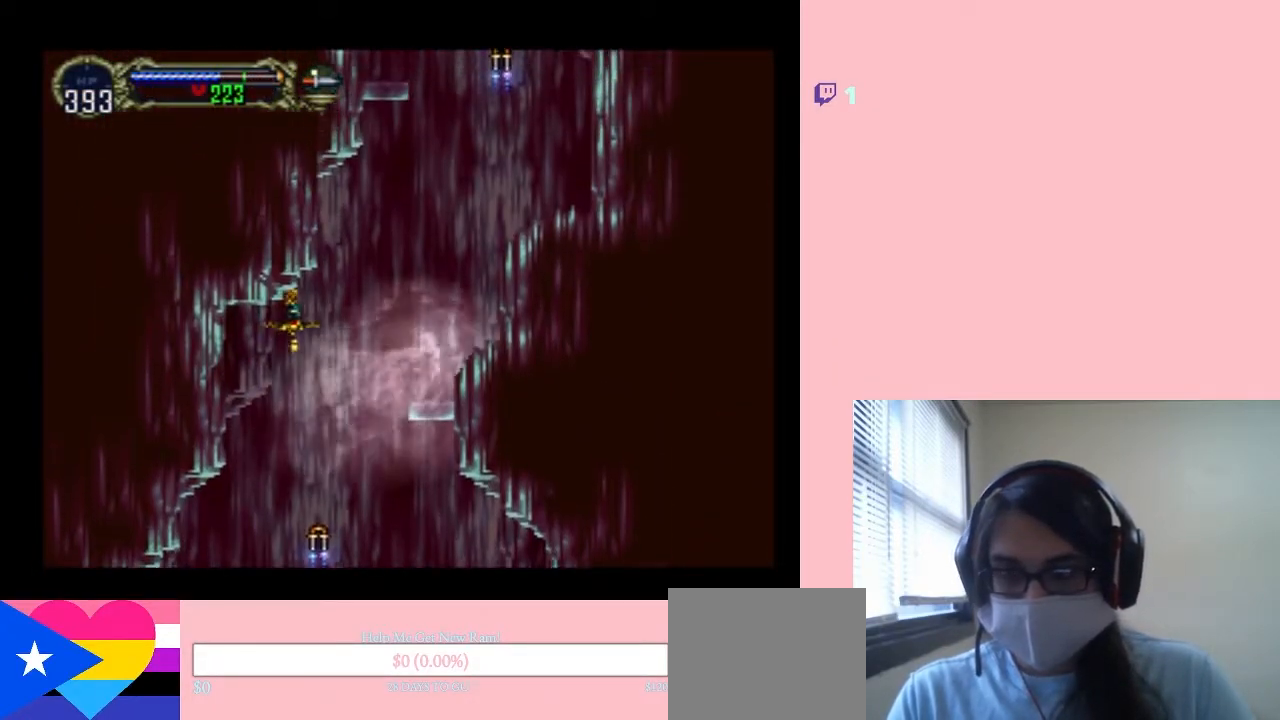
{"buttons": ["DPAD_DOWN"], "left_stick": "center", "right_stick": "center", "events": [[183, "L1", "up"], [300, "L1", "down"], [350, "B", "up"], [400, "DPAD_RIGHT", "down"], [400, "DPAD_UP", "up"], [433, "DPAD_DOWN", "down"], [483, "DPAD_RIGHT", "up"], [483, "L1", "up"]]}
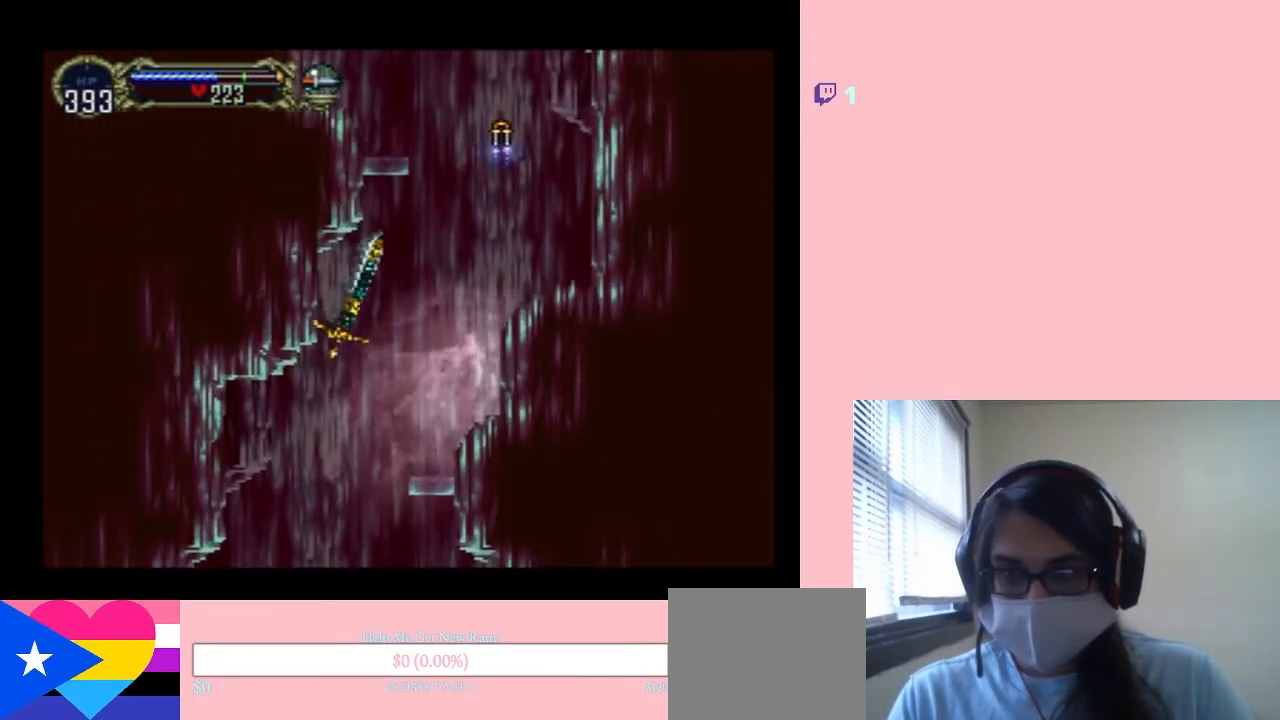
{"buttons": ["L1", "DPAD_DOWN"], "left_stick": "center", "right_stick": "center", "events": [[33, "L1", "down"], [67, "DPAD_RIGHT", "down"], [250, "Y", "down"], [283, "L1", "up"], [317, "DPAD_RIGHT", "up"], [383, "Y", "up"], [400, "L1", "down"]]}
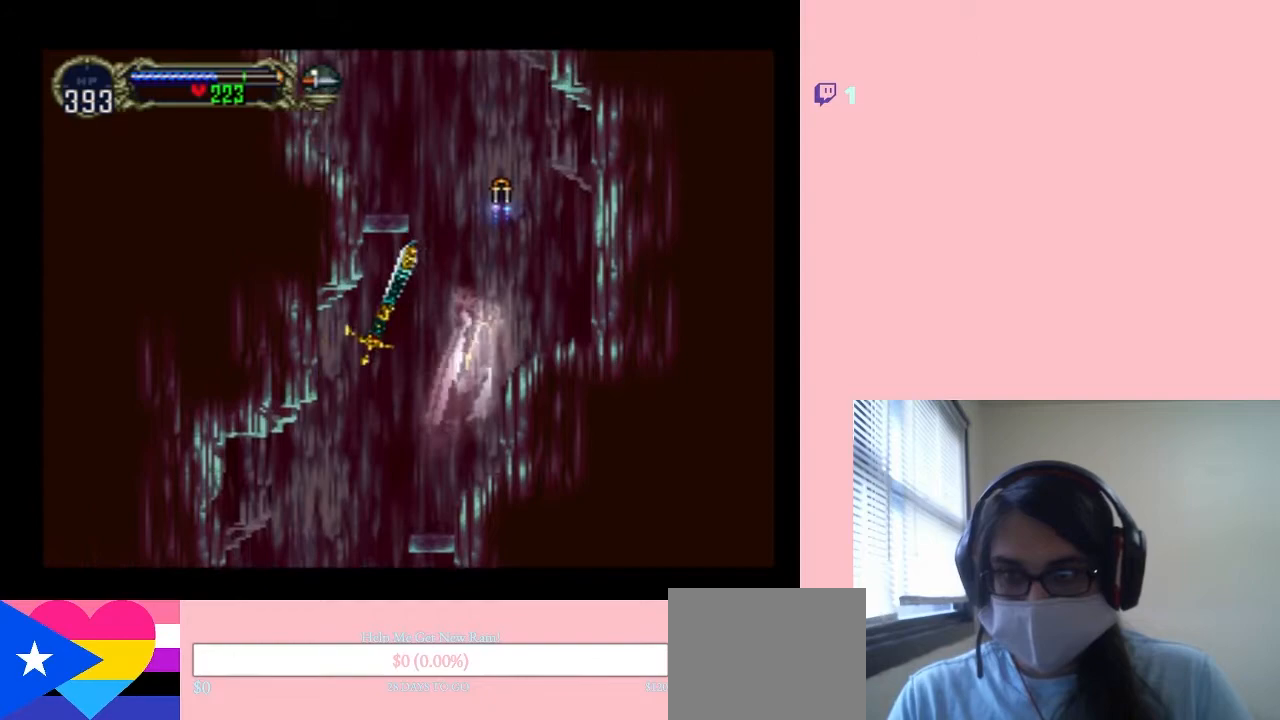
{"buttons": [], "left_stick": "center", "right_stick": "center", "events": [[33, "DPAD_RIGHT", "down"], [83, "L1", "up"], [150, "DPAD_DOWN", "up"], [150, "DPAD_RIGHT", "up"]]}
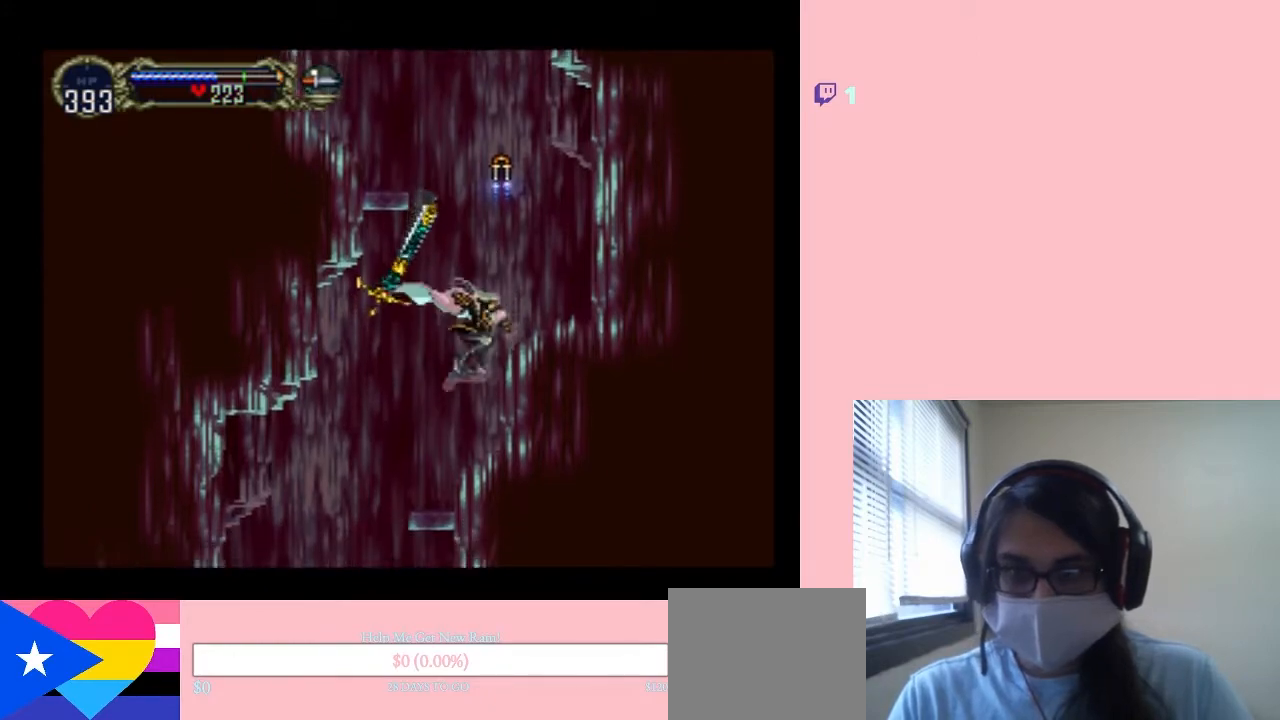
{"buttons": ["B"], "left_stick": "center", "right_stick": "center", "events": [[167, "B", "down"]]}
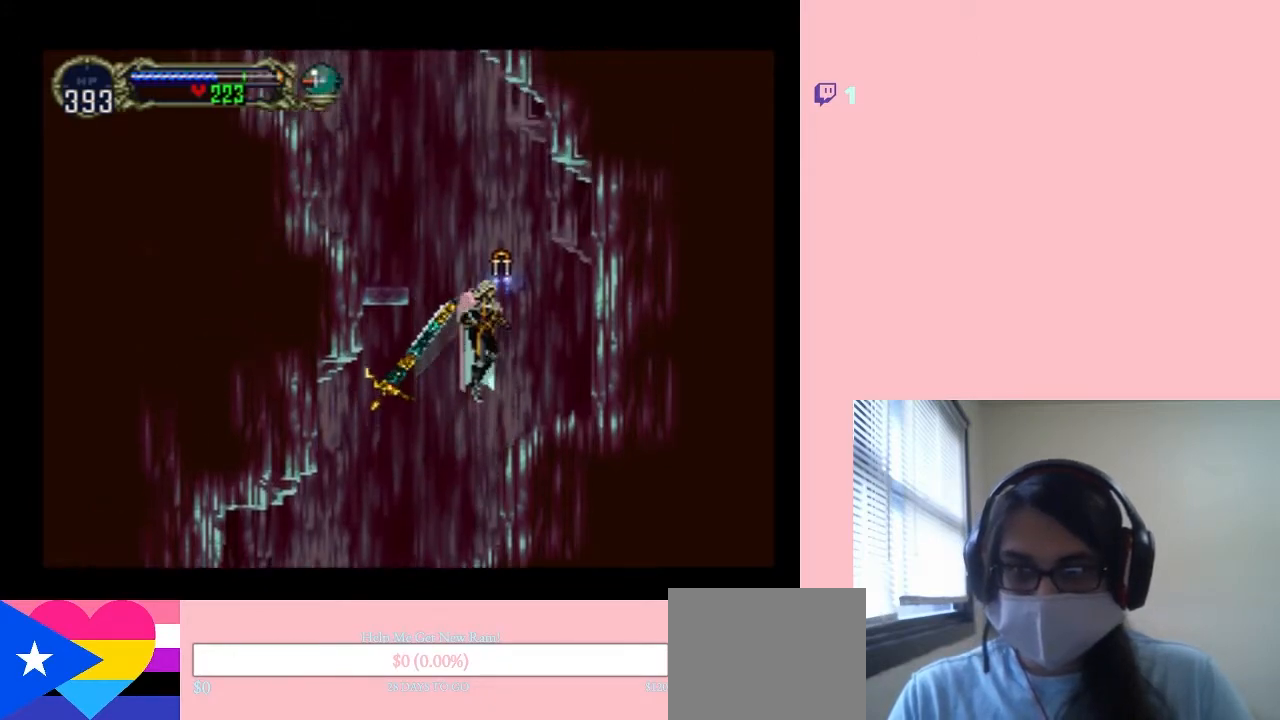
{"buttons": ["DPAD_RIGHT"], "left_stick": "center", "right_stick": "center", "events": [[67, "Y", "down"], [250, "B", "up"], [250, "Y", "up"], [267, "DPAD_RIGHT", "down"]]}
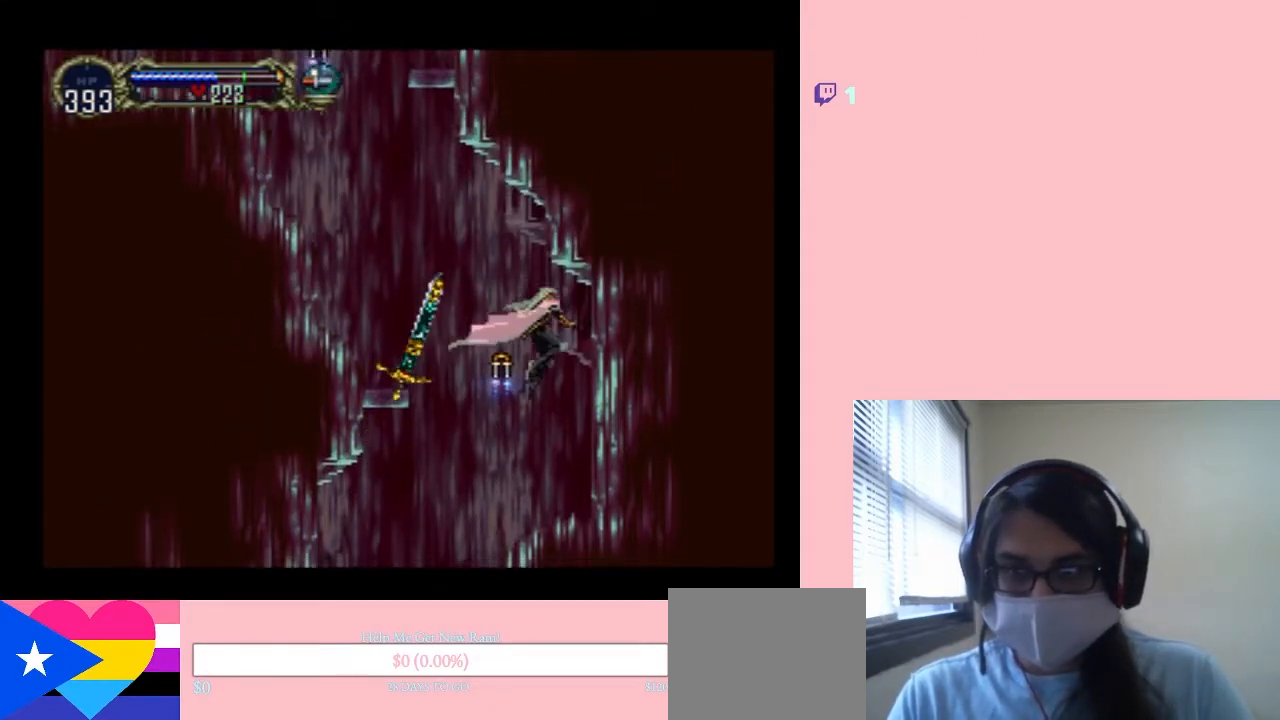
{"buttons": ["DPAD_LEFT"], "left_stick": "center", "right_stick": "center", "events": [[133, "DPAD_RIGHT", "up"], [250, "DPAD_LEFT", "down"], [317, "B", "down"], [317, "Y", "down"], [467, "Y", "up"], [500, "B", "up"]]}
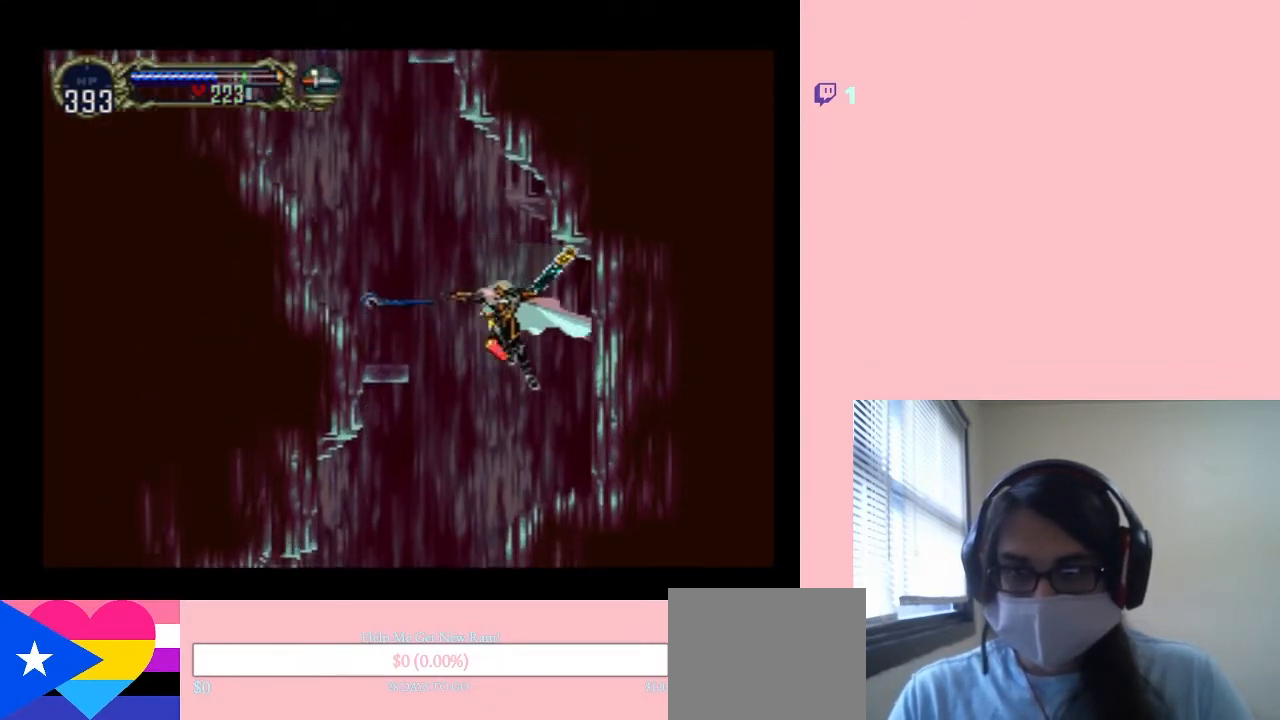
{"buttons": ["B", "DPAD_LEFT"], "left_stick": "center", "right_stick": "center", "events": [[250, "B", "down"], [250, "DPAD_DOWN", "down"], [250, "DPAD_LEFT", "up"], [267, "DPAD_DOWN", "up"], [267, "DPAD_RIGHT", "down"], [450, "DPAD_LEFT", "down"], [450, "DPAD_RIGHT", "up"]]}
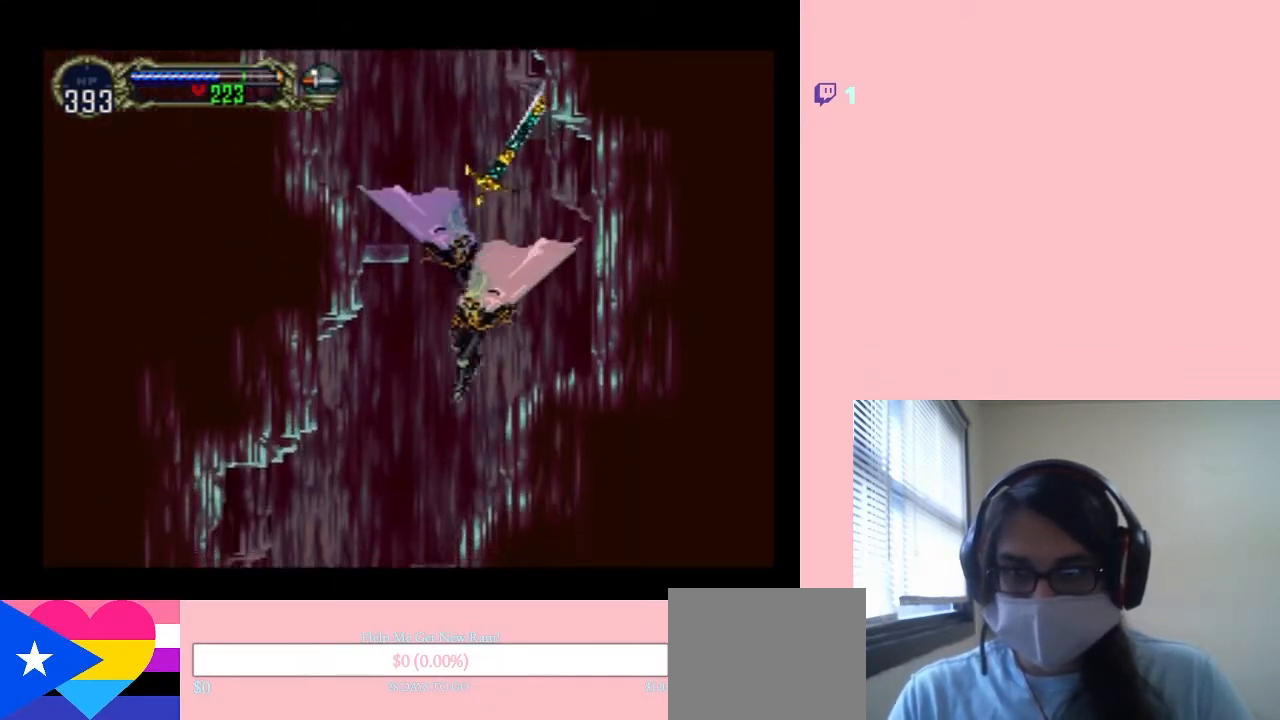
{"buttons": ["B", "DPAD_RIGHT"], "left_stick": "center", "right_stick": "center", "events": [[100, "DPAD_LEFT", "up"], [100, "DPAD_RIGHT", "down"], [183, "B", "up"], [400, "B", "down"]]}
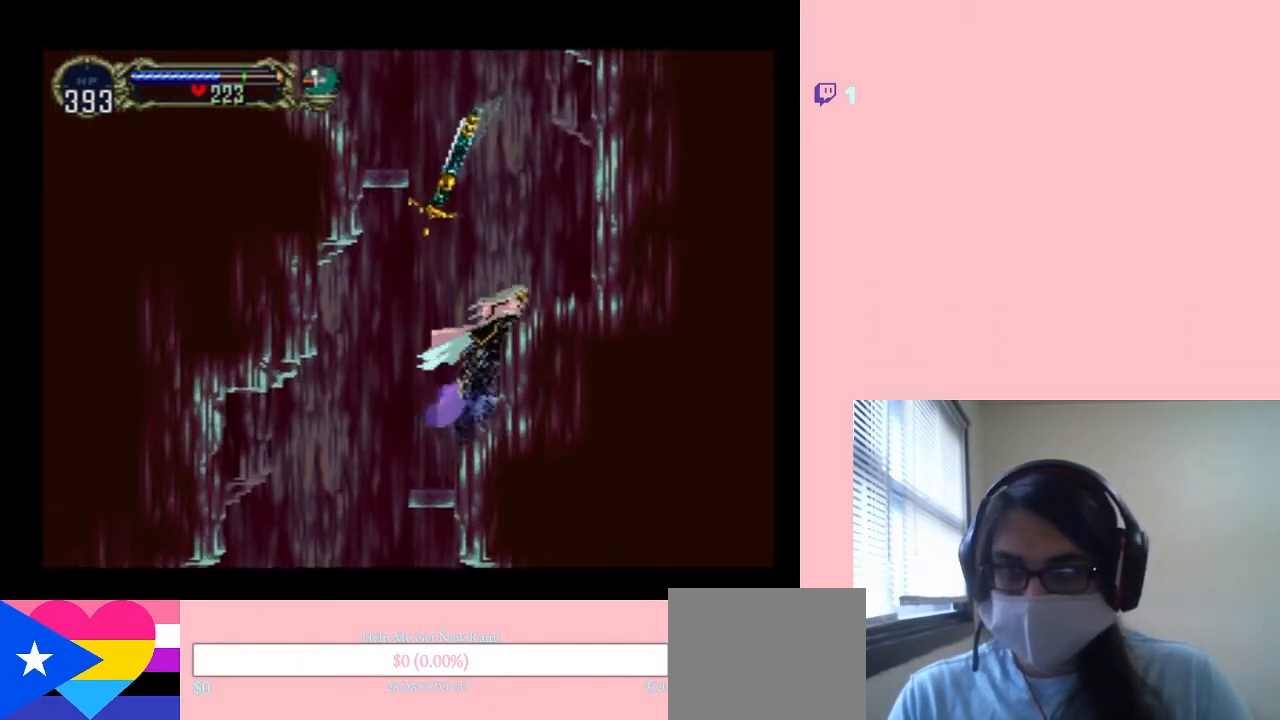
{"buttons": ["B", "DPAD_LEFT"], "left_stick": "center", "right_stick": "center", "events": [[117, "B", "up"], [417, "DPAD_RIGHT", "up"], [450, "DPAD_LEFT", "down"], [500, "B", "down"]]}
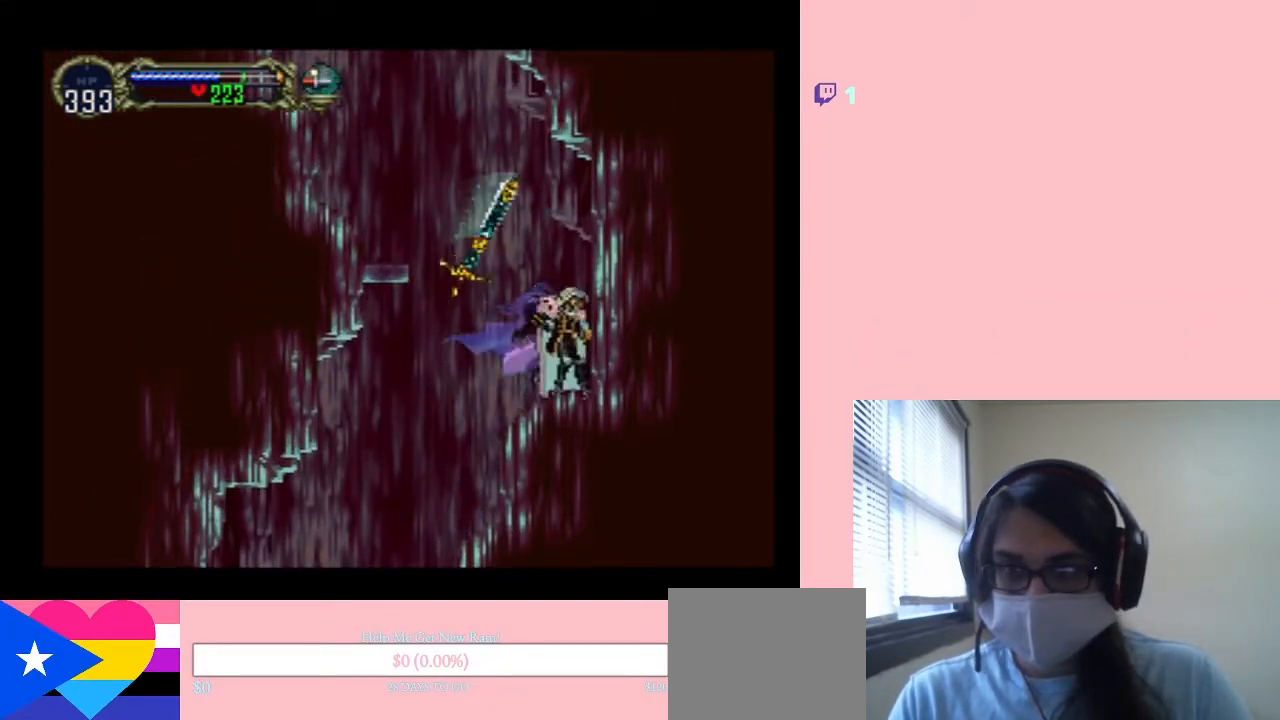
{"buttons": ["B", "DPAD_LEFT"], "left_stick": "center", "right_stick": "center", "events": []}
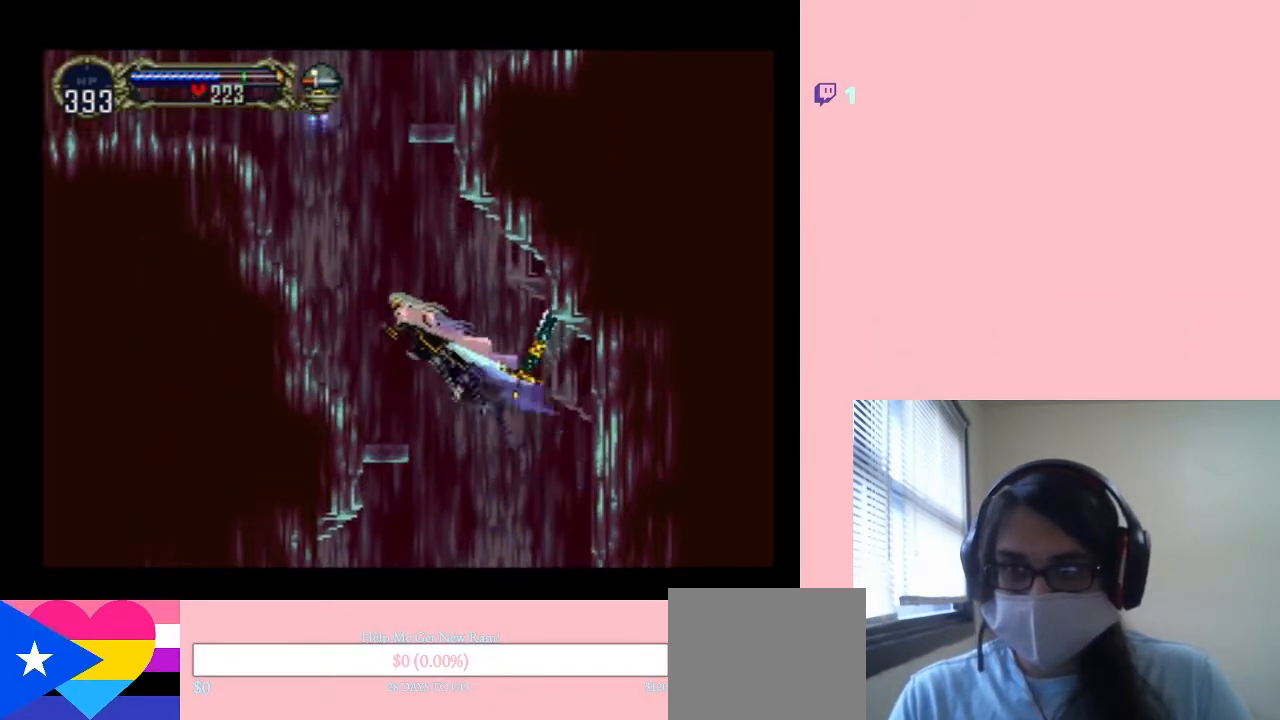
{"buttons": ["B"], "left_stick": "center", "right_stick": "center", "events": [[50, "B", "up"], [383, "DPAD_LEFT", "up"], [467, "B", "down"]]}
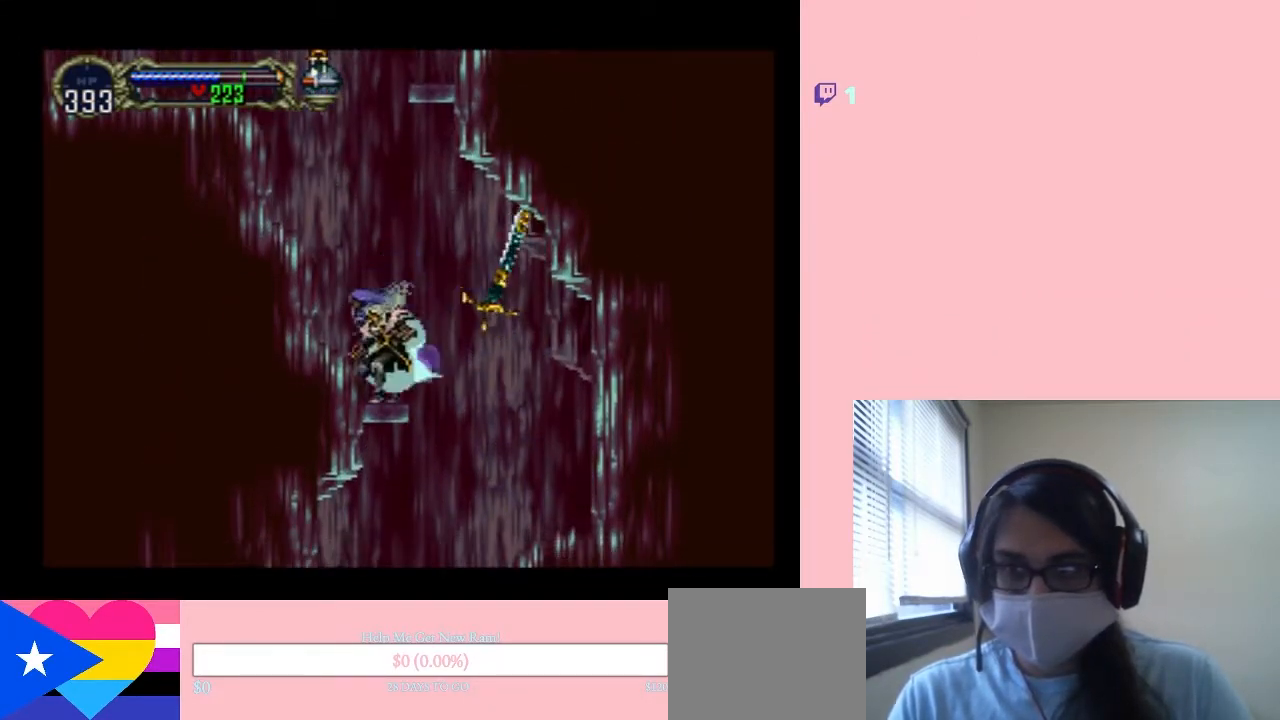
{"buttons": ["B", "Y", "DPAD_LEFT"], "left_stick": "center", "right_stick": "center", "events": [[217, "B", "up"], [350, "B", "down"], [400, "Y", "down"], [467, "DPAD_LEFT", "down"]]}
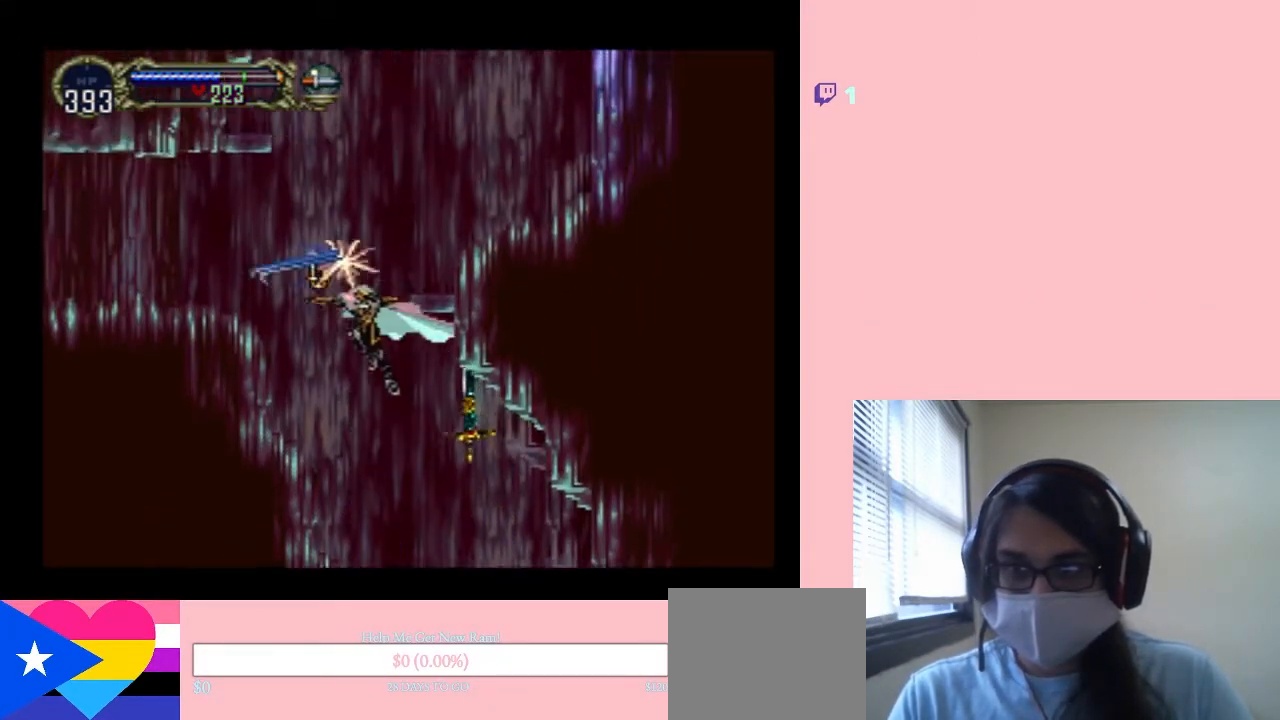
{"buttons": [], "left_stick": "center", "right_stick": "center", "events": [[117, "B", "up"], [117, "Y", "up"], [433, "DPAD_LEFT", "up"]]}
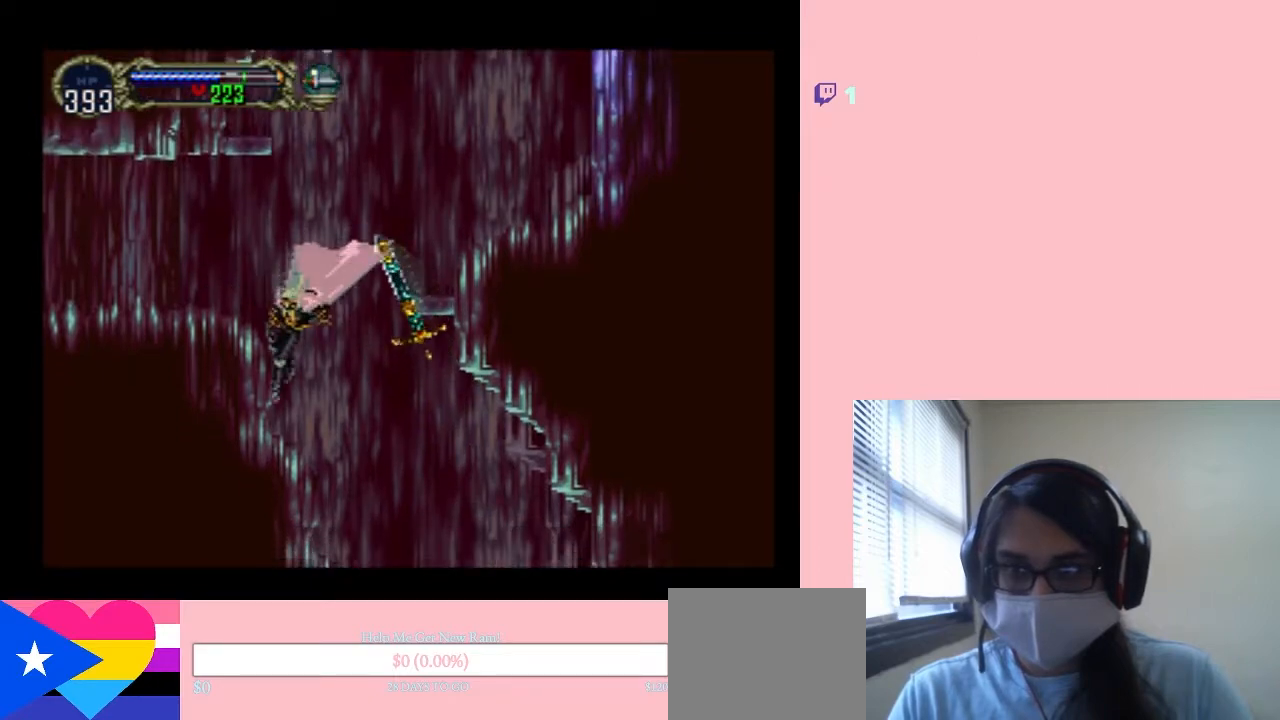
{"buttons": [], "left_stick": "center", "right_stick": "center", "events": [[150, "B", "down"], [150, "DPAD_RIGHT", "down"], [400, "DPAD_RIGHT", "up"], [433, "B", "up"]]}
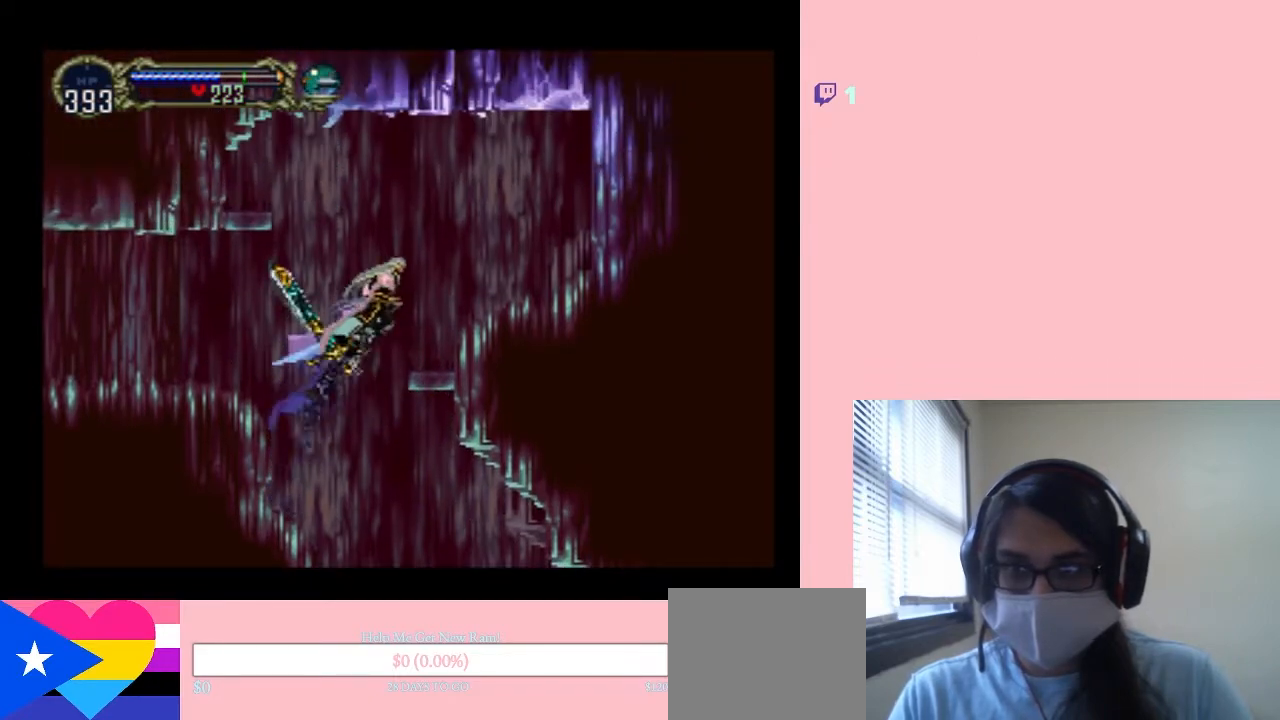
{"buttons": ["B", "Y"], "left_stick": "center", "right_stick": "center", "events": [[33, "DPAD_RIGHT", "down"], [50, "B", "down"], [383, "Y", "down"], [467, "DPAD_RIGHT", "up"]]}
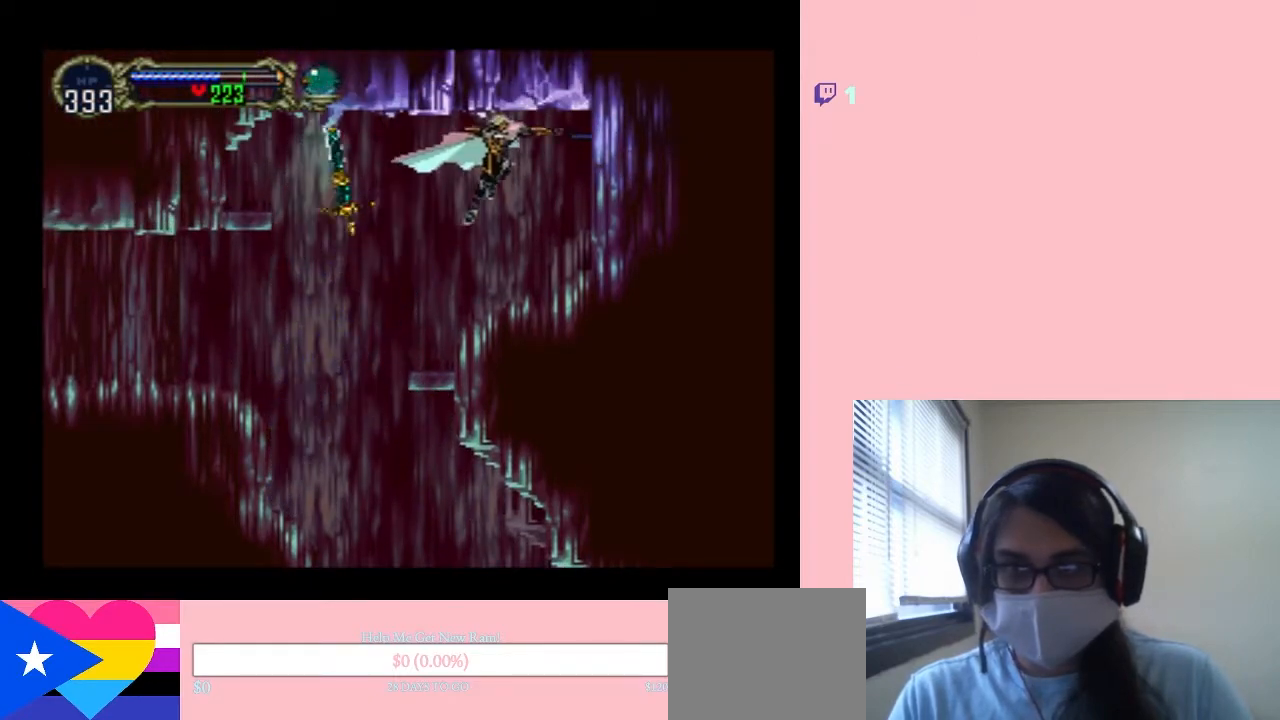
{"buttons": ["B"], "left_stick": "center", "right_stick": "center", "events": [[67, "Y", "up"], [167, "B", "up"], [433, "B", "down"]]}
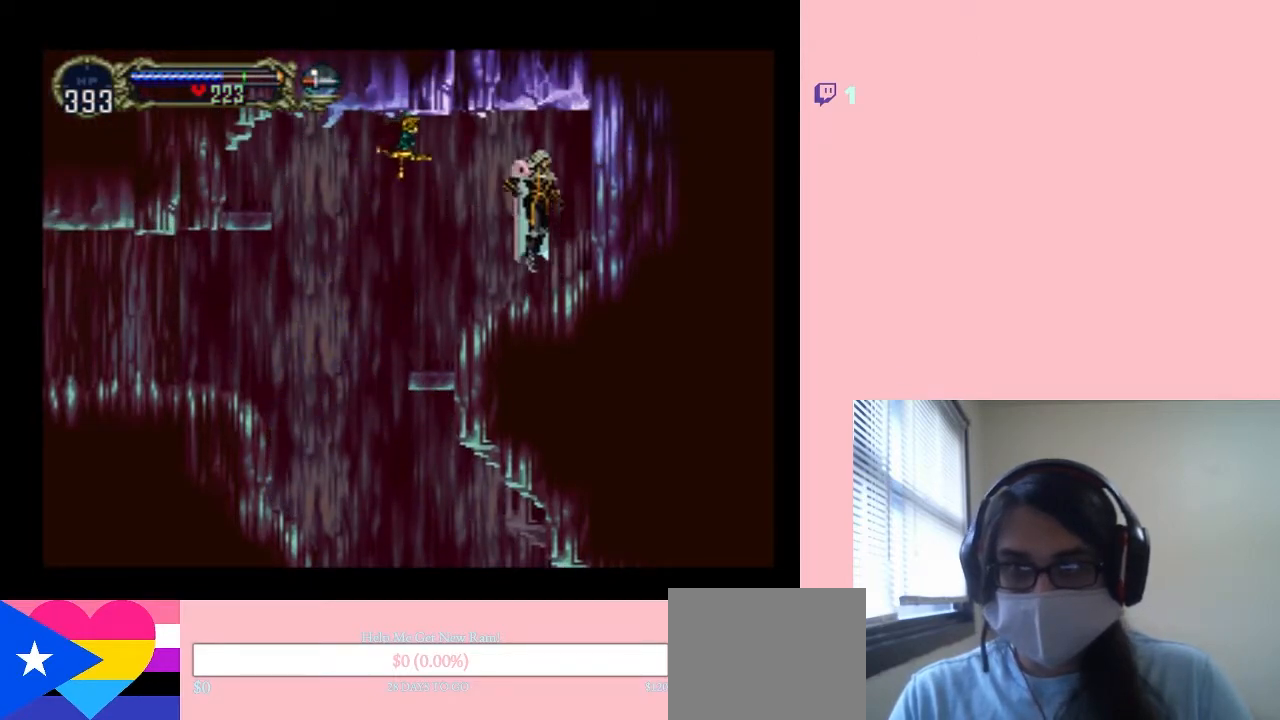
{"buttons": [], "left_stick": "center", "right_stick": "center", "events": [[50, "Y", "down"], [150, "B", "up"], [150, "Y", "up"]]}
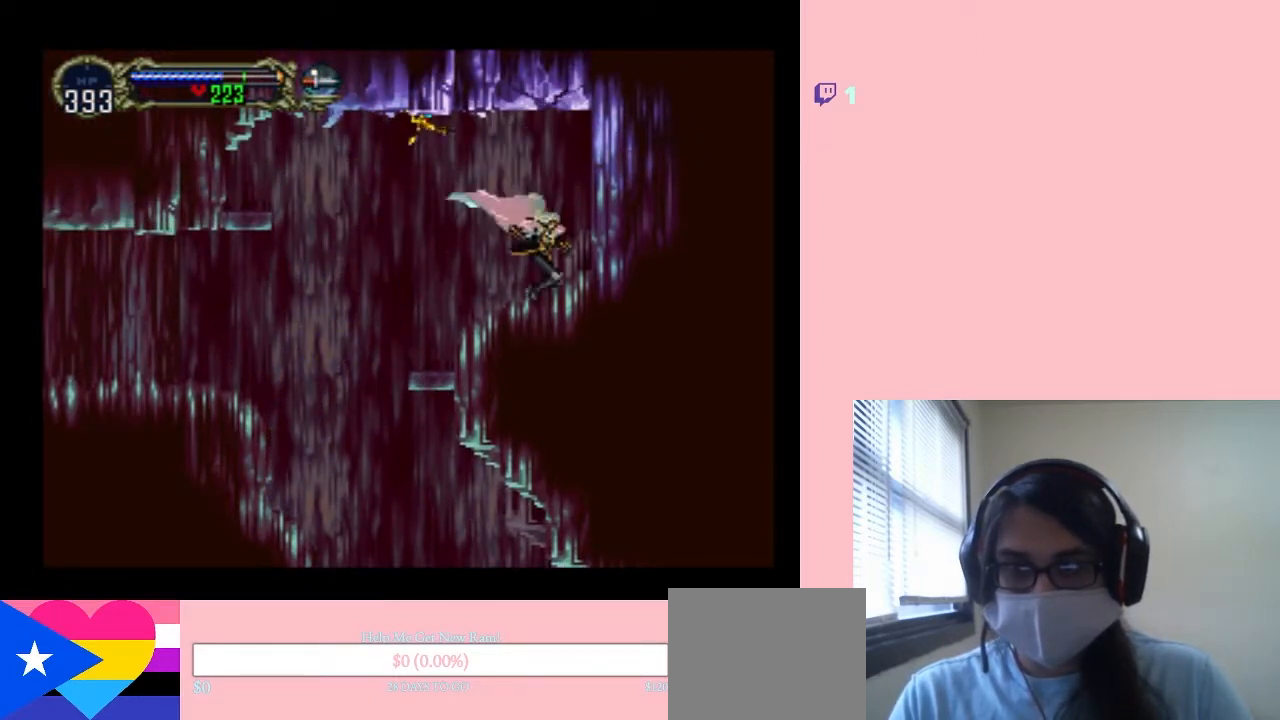
{"buttons": [], "left_stick": "center", "right_stick": "center", "events": [[67, "B", "down"], [150, "Y", "down"], [250, "B", "up"], [250, "Y", "up"]]}
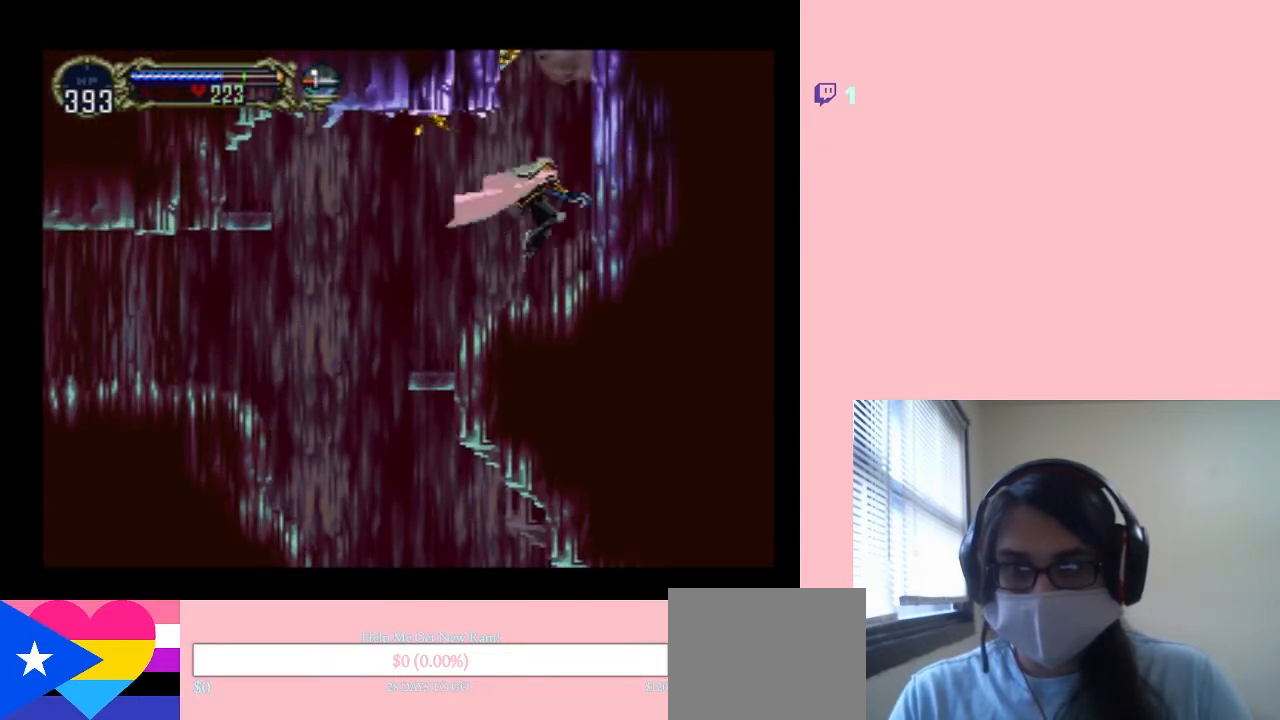
{"buttons": [], "left_stick": "center", "right_stick": "center", "events": [[200, "B", "down"], [467, "B", "up"]]}
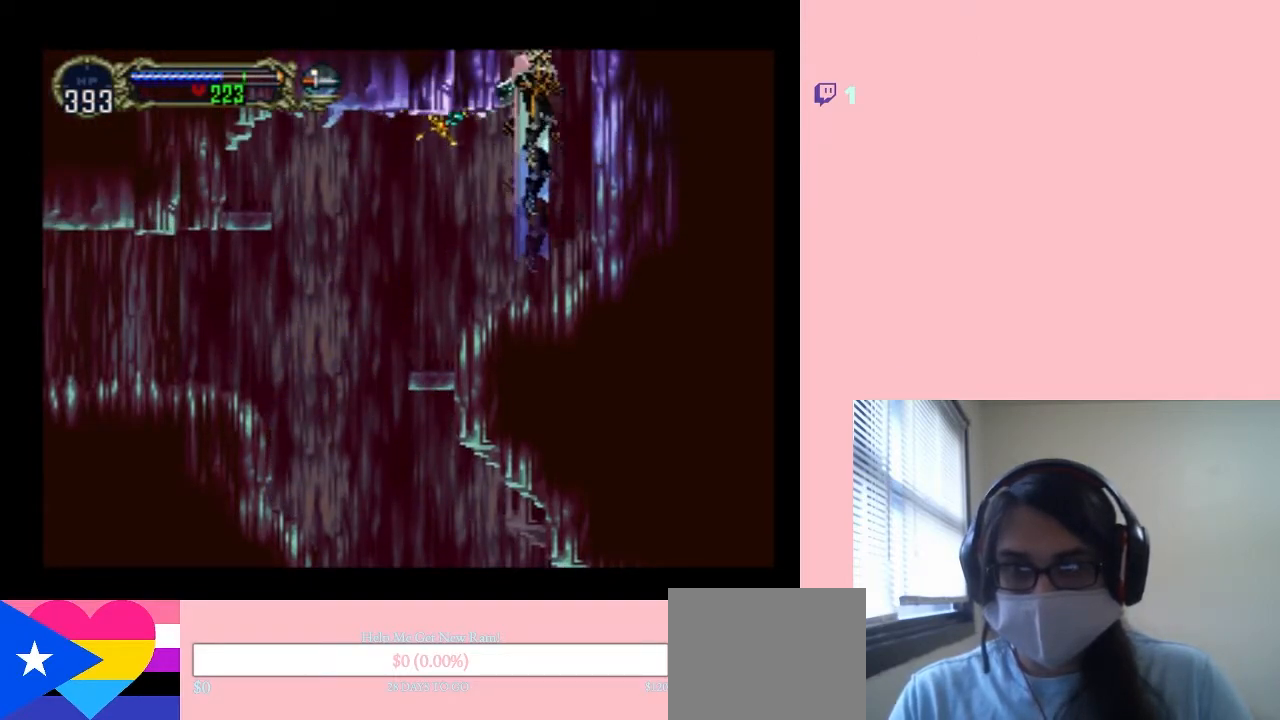
{"buttons": ["B", "DPAD_UP"], "left_stick": "center", "right_stick": "center", "events": [[100, "B", "down"], [333, "DPAD_UP", "down"]]}
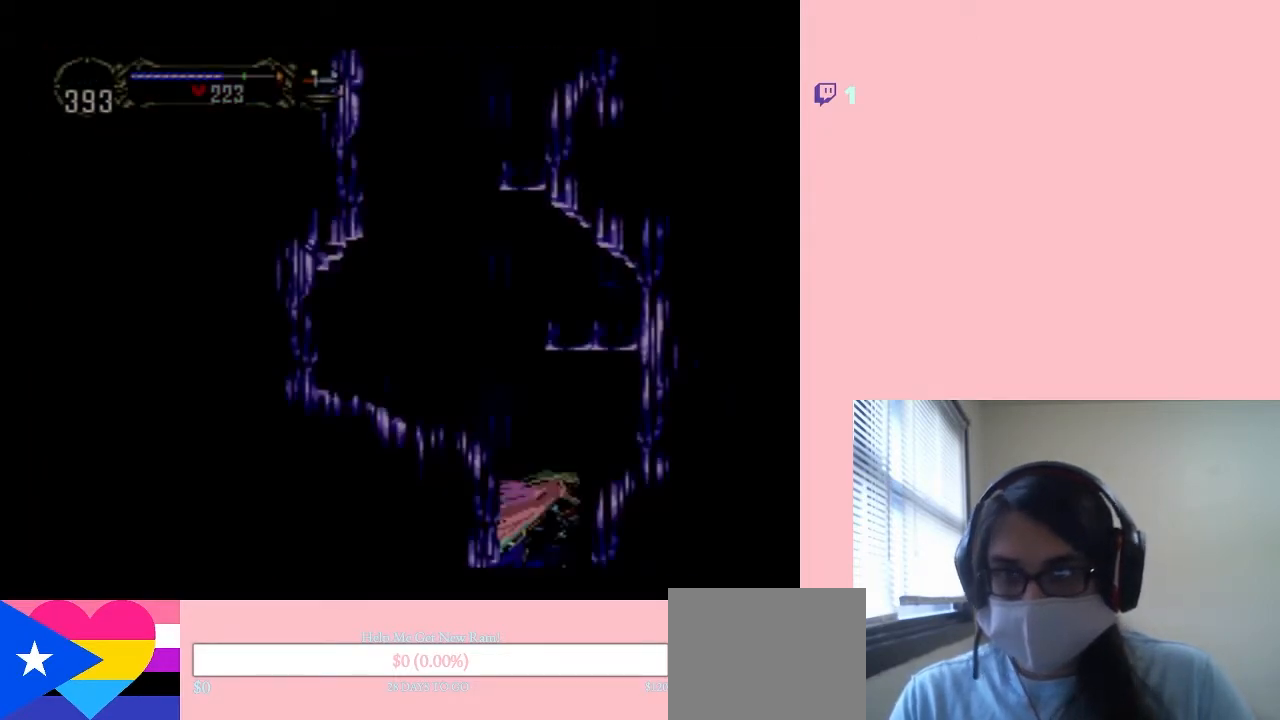
{"buttons": ["B", "R1", "DPAD_UP"], "left_stick": "center", "right_stick": "center", "events": [[83, "R1", "down"]]}